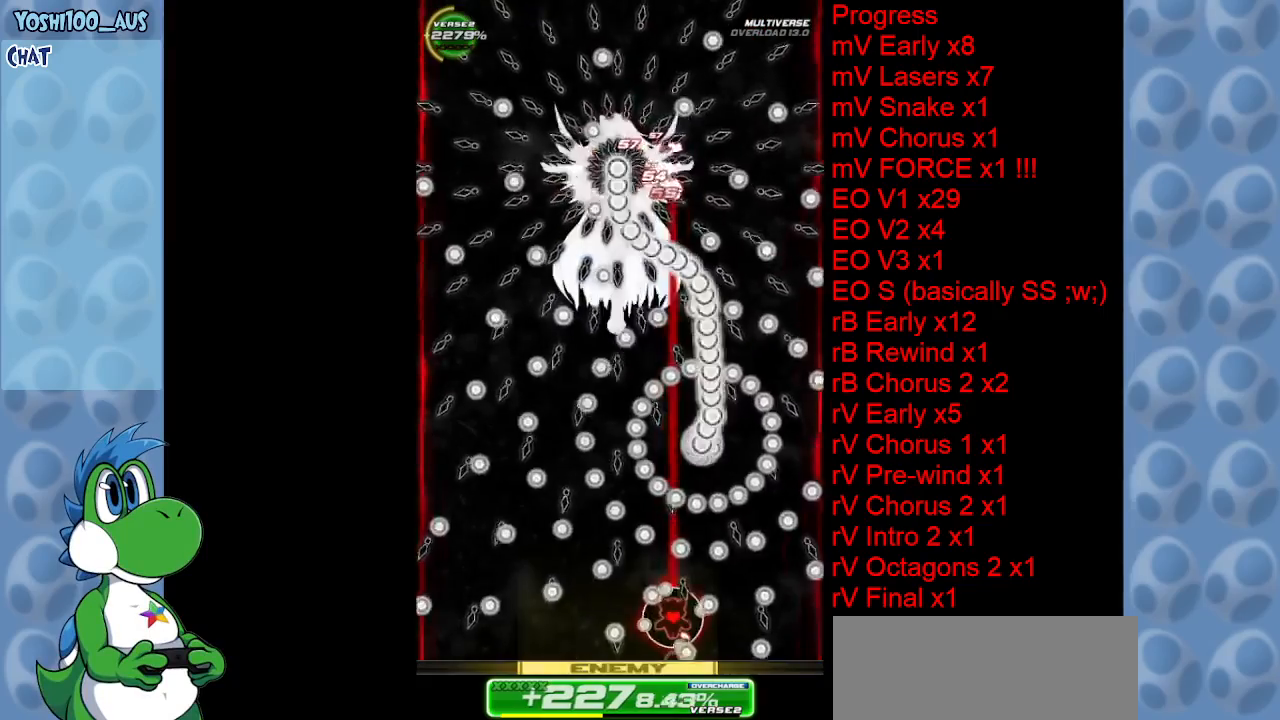
Gameplay with keyboard; each line is a JSON object with the keys held at the frame after it. "events" lists presses ("down") and releases ("up") of "c", "down", "left", "right", "up", "x" and "z" between this image and that frame as [ms after this image, input, new state], when the widget could be followed in between. No other keys are recorded. Mouse input is not recorded.
{"keys": [], "events": [[50, "z", "up"], [184, "left", "down"], [284, "z", "down"], [334, "left", "up"], [384, "z", "up"]]}
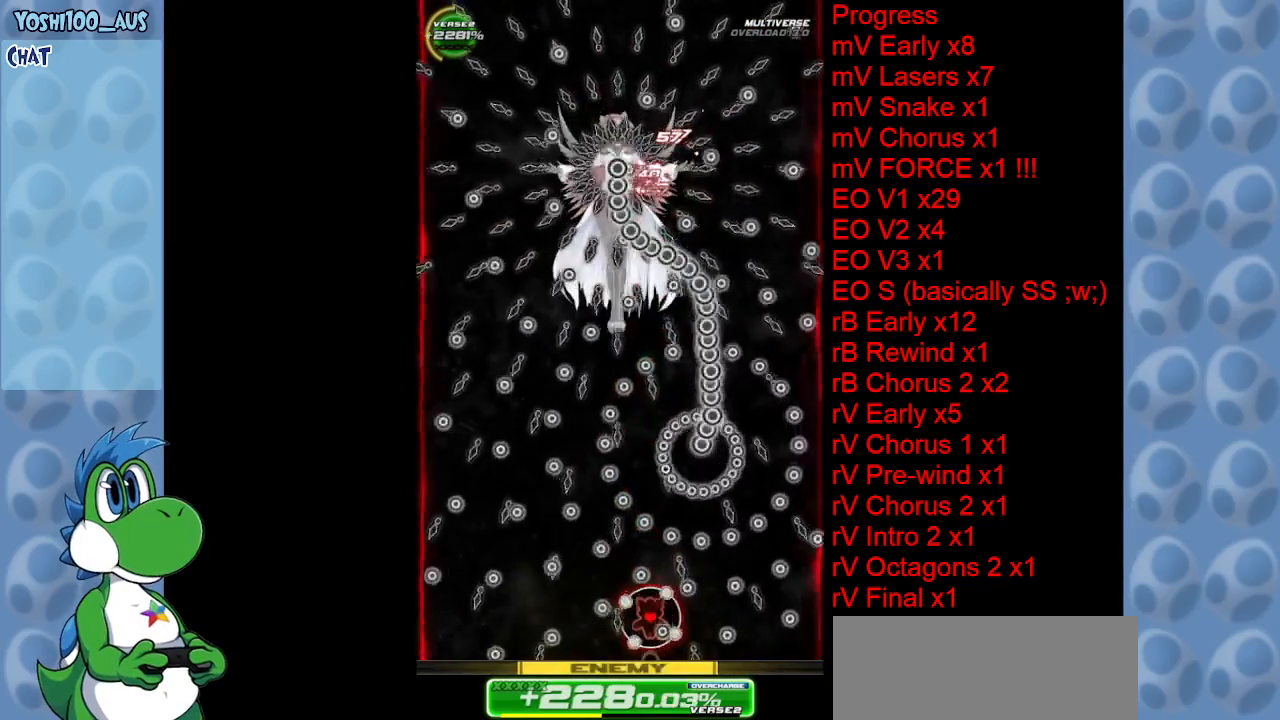
{"keys": ["right", "z"], "events": [[67, "right", "down"], [100, "z", "down"], [200, "right", "up"], [200, "z", "up"], [400, "right", "down"], [450, "z", "down"]]}
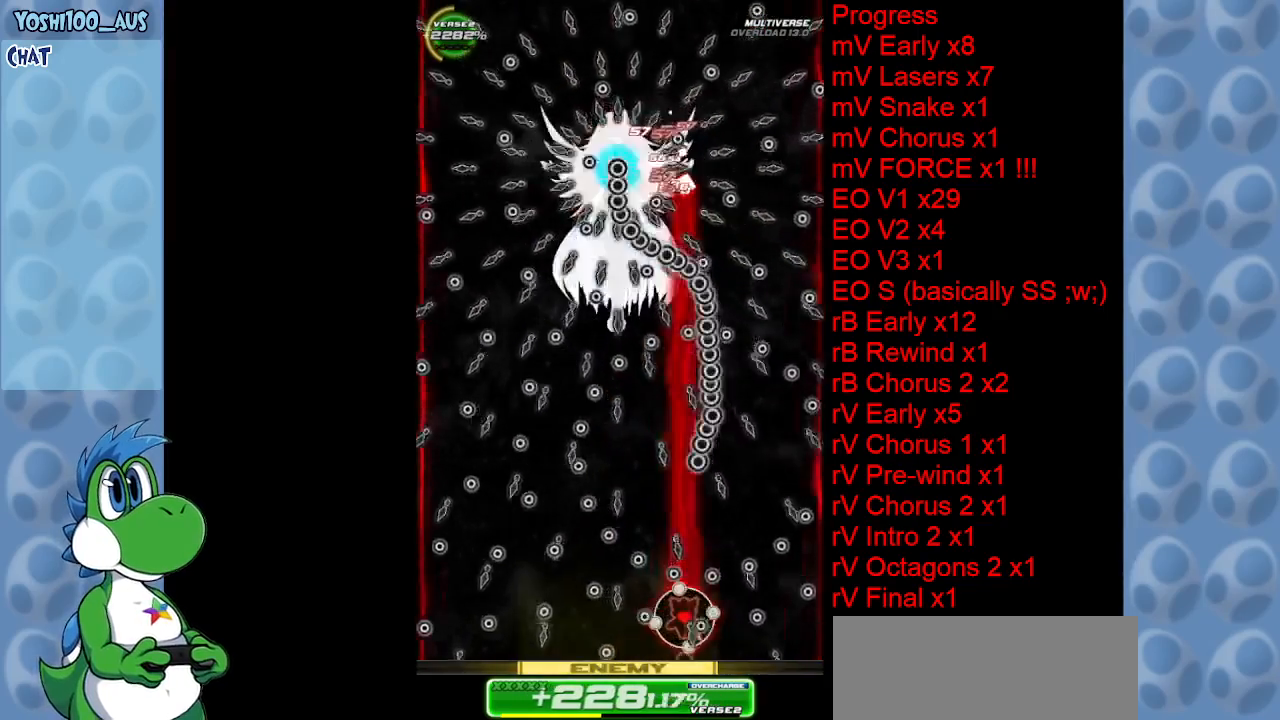
{"keys": ["right"], "events": [[34, "right", "up"], [84, "z", "up"], [217, "right", "down"], [317, "z", "down"], [367, "right", "up"], [400, "z", "up"], [500, "right", "down"]]}
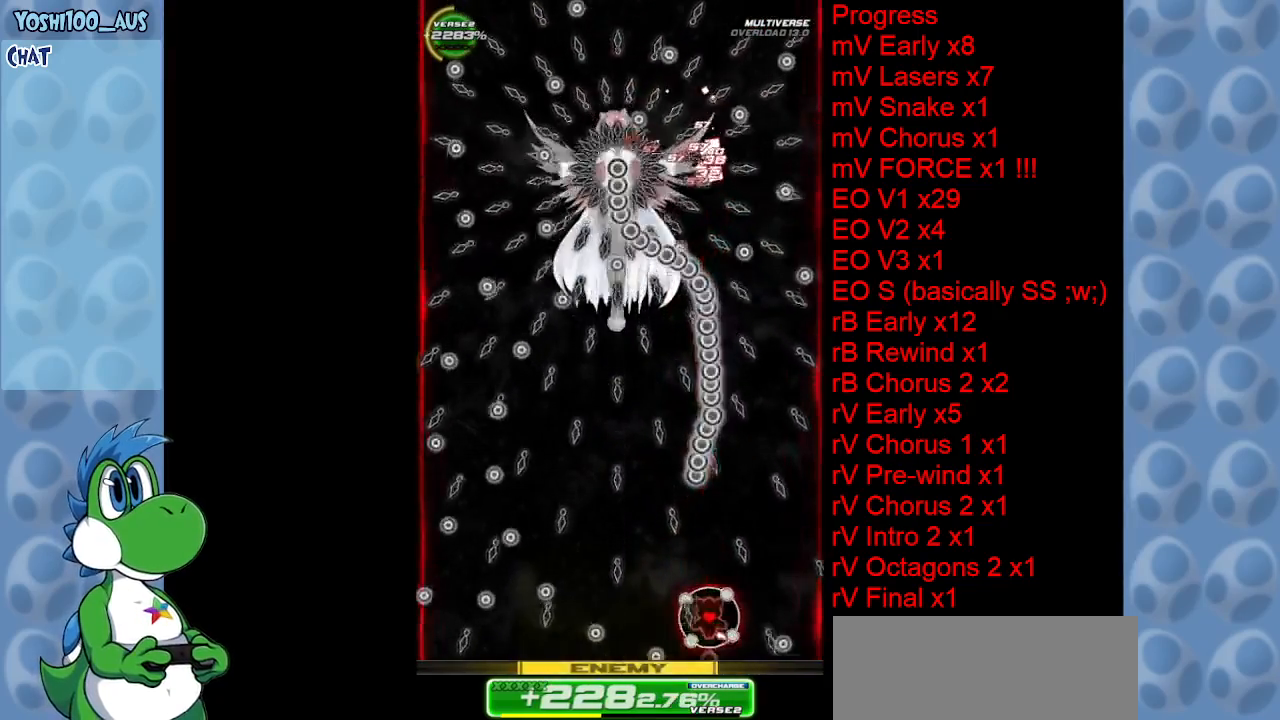
{"keys": ["z"], "events": [[50, "up", "down"], [100, "z", "down"], [184, "right", "up"], [234, "z", "up"], [334, "up", "up"], [467, "z", "down"]]}
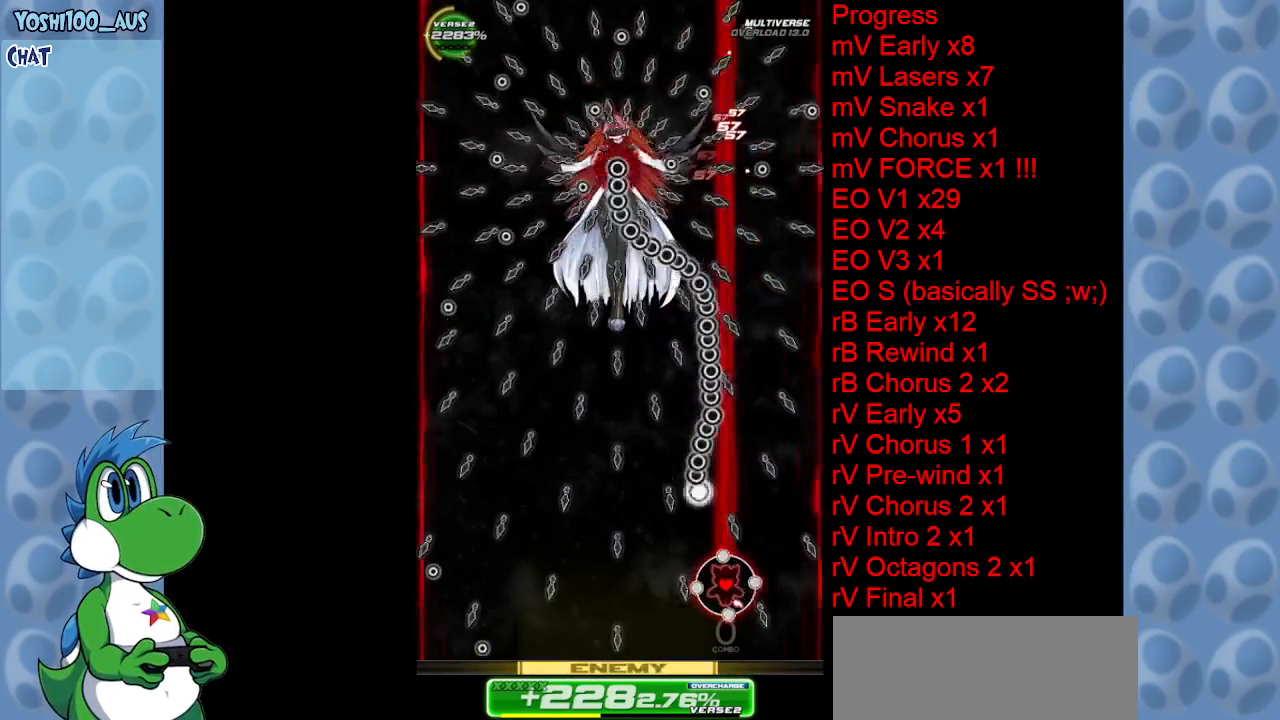
{"keys": ["left"], "events": [[100, "z", "up"], [334, "z", "down"], [434, "z", "up"], [500, "left", "down"]]}
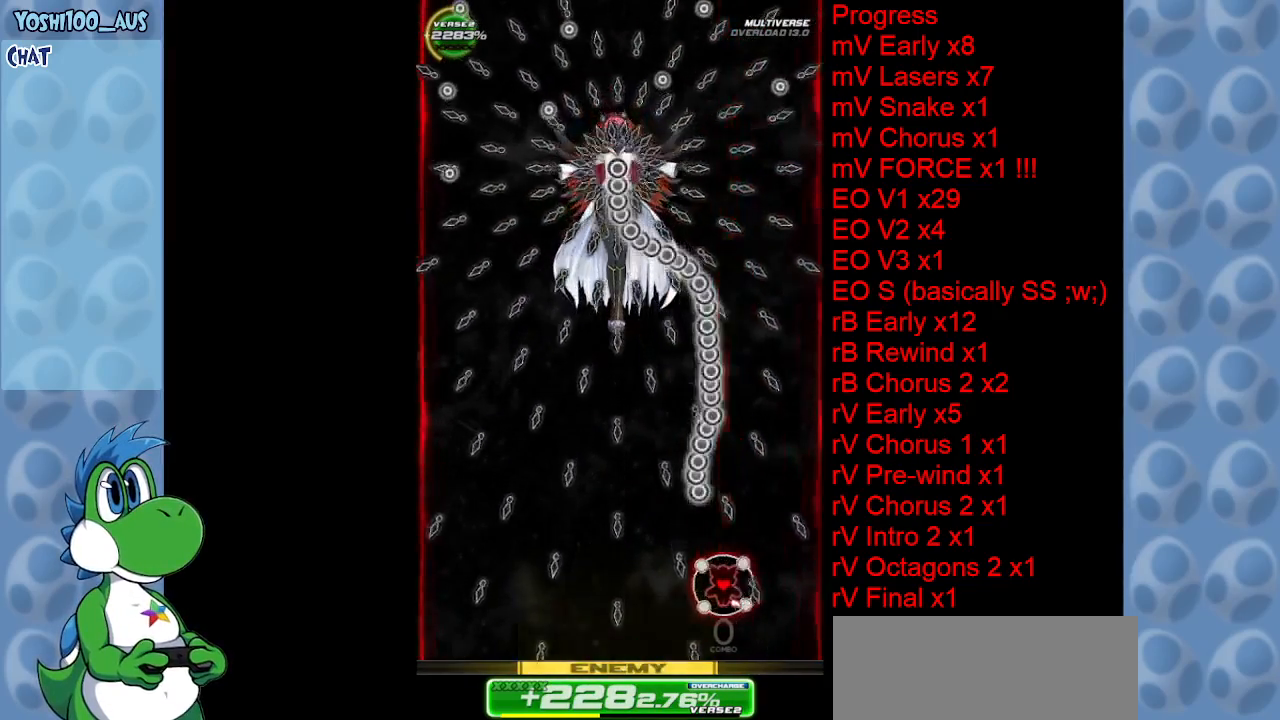
{"keys": ["left", "z"], "events": [[117, "z", "down"], [284, "z", "up"], [467, "z", "down"]]}
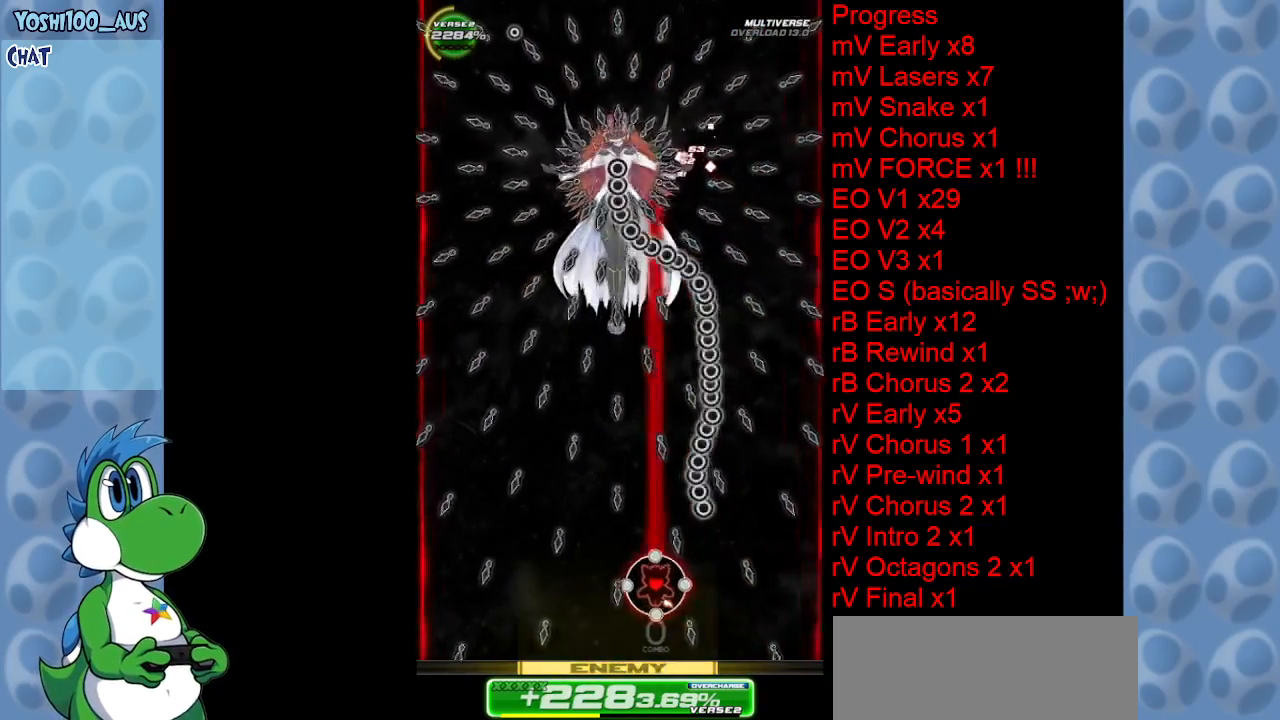
{"keys": ["left"], "events": [[67, "z", "up"], [350, "z", "down"], [434, "z", "up"]]}
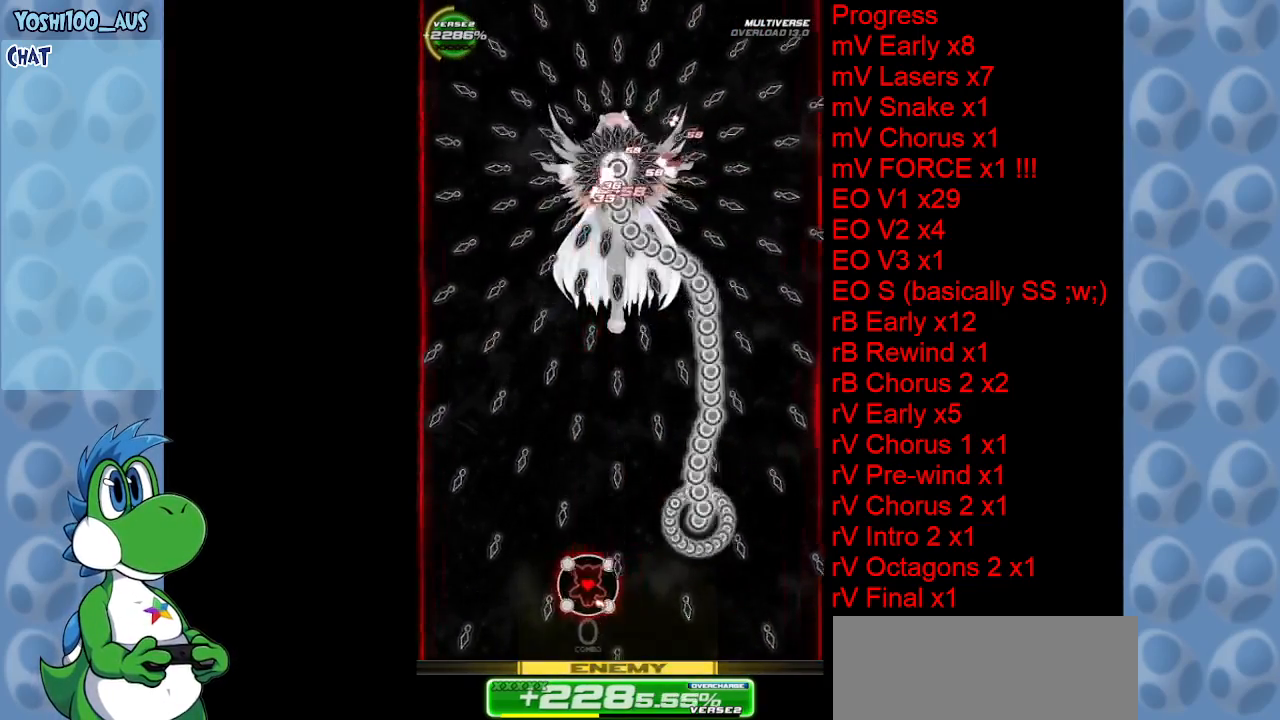
{"keys": ["down", "left", "z"], "events": [[184, "z", "down"], [267, "z", "up"], [400, "down", "down"], [500, "z", "down"]]}
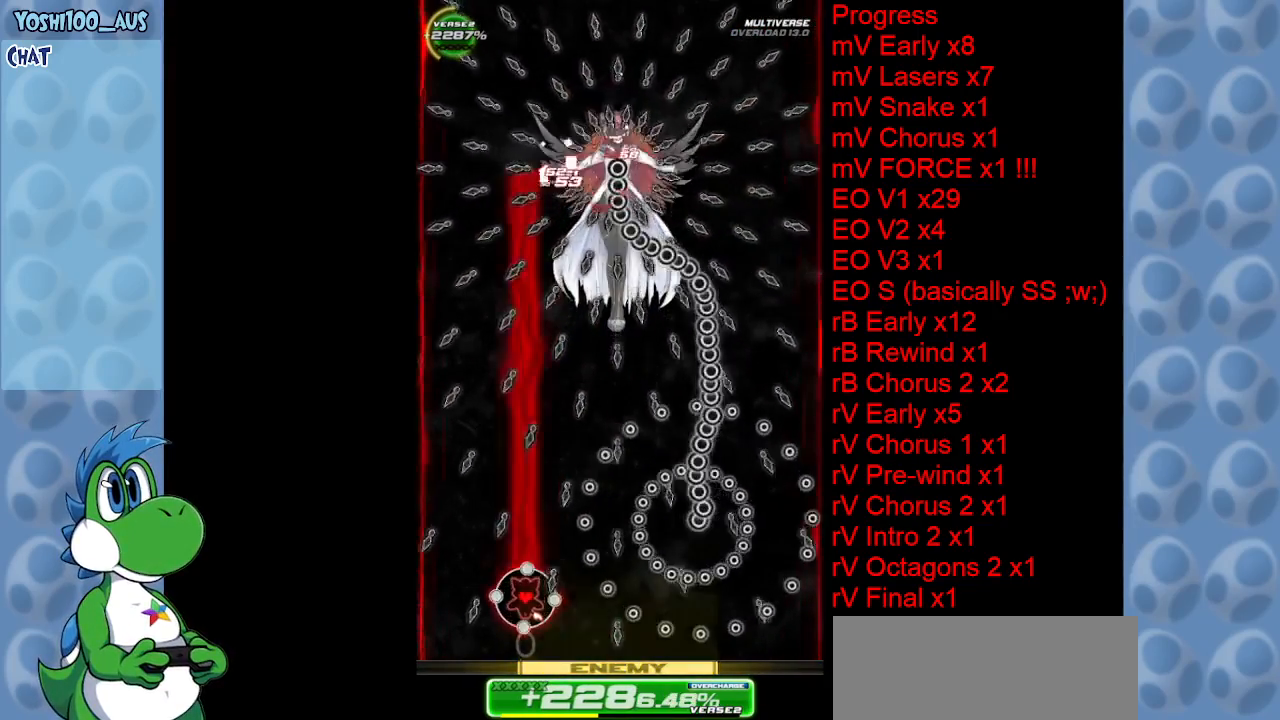
{"keys": [], "events": [[100, "z", "up"], [234, "down", "up"], [234, "left", "up"], [334, "z", "down"], [367, "right", "down"], [417, "up", "down"], [467, "right", "up"], [467, "up", "up"], [467, "z", "up"]]}
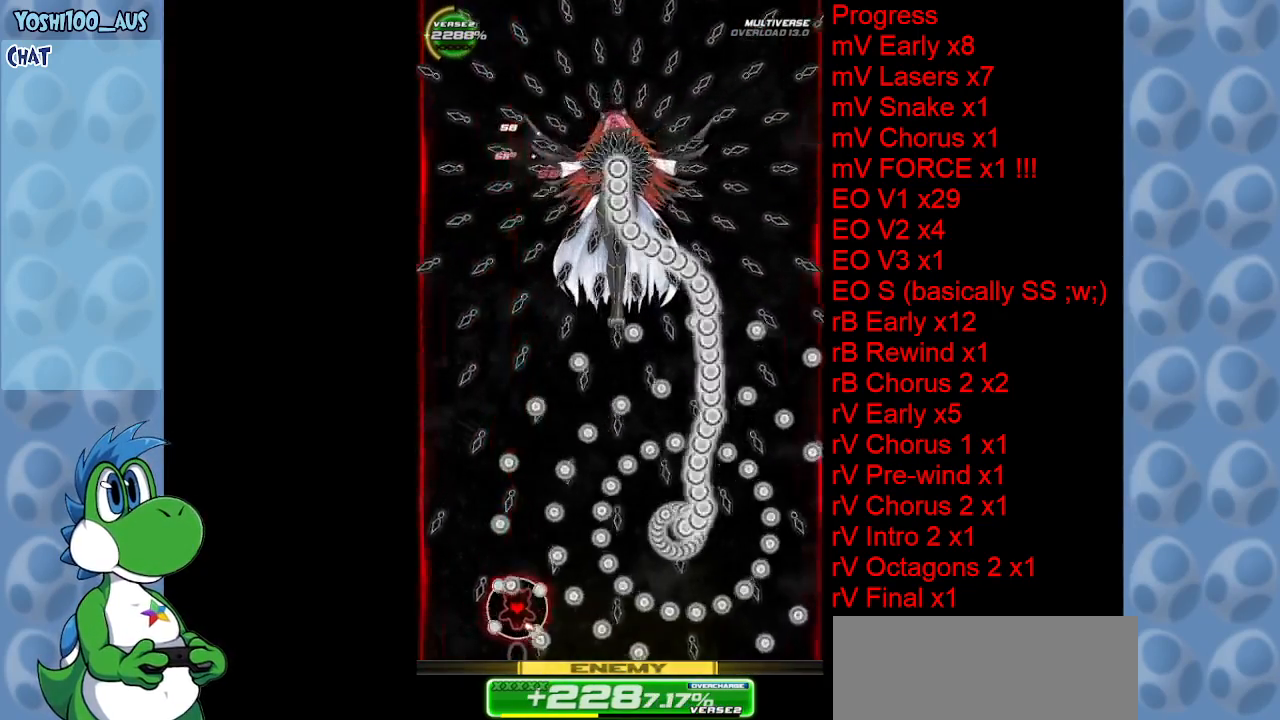
{"keys": ["up", "z"], "events": [[200, "up", "down"], [200, "z", "down"], [300, "up", "up"], [300, "z", "up"], [484, "up", "down"], [484, "z", "down"]]}
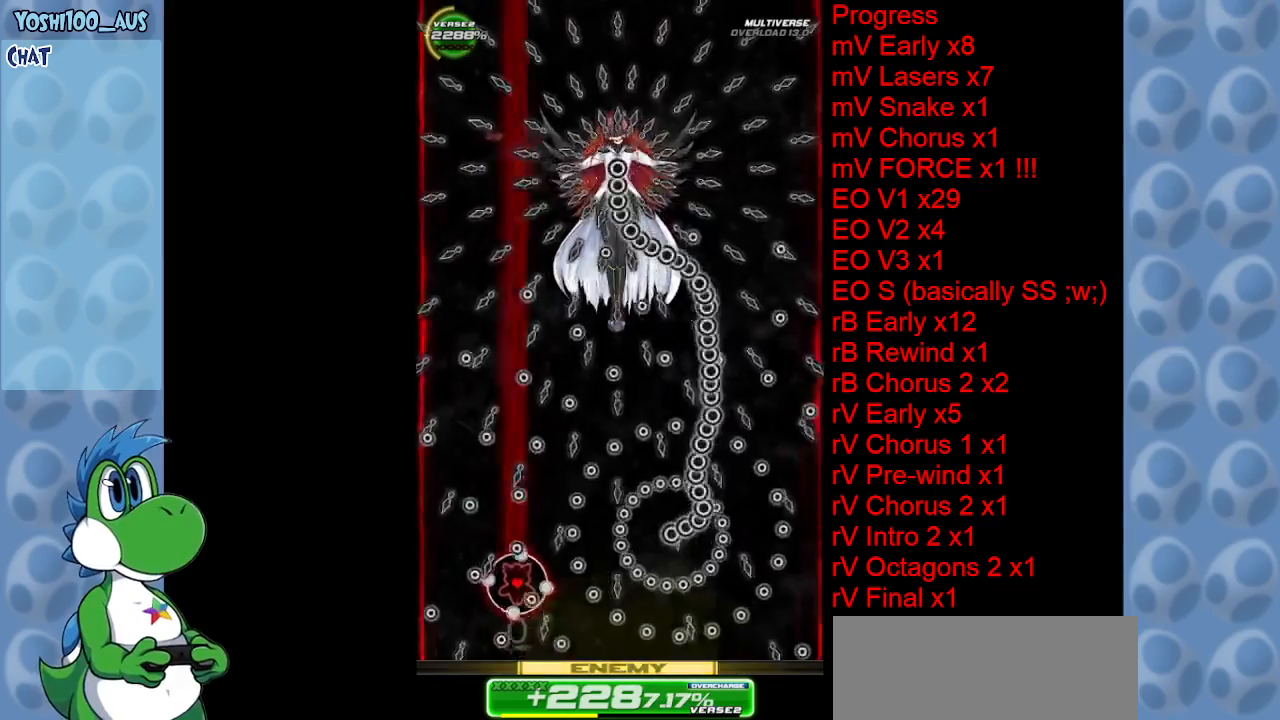
{"keys": ["up"], "events": [[134, "up", "up"], [134, "z", "up"], [317, "up", "down"], [367, "z", "down"], [450, "z", "up"]]}
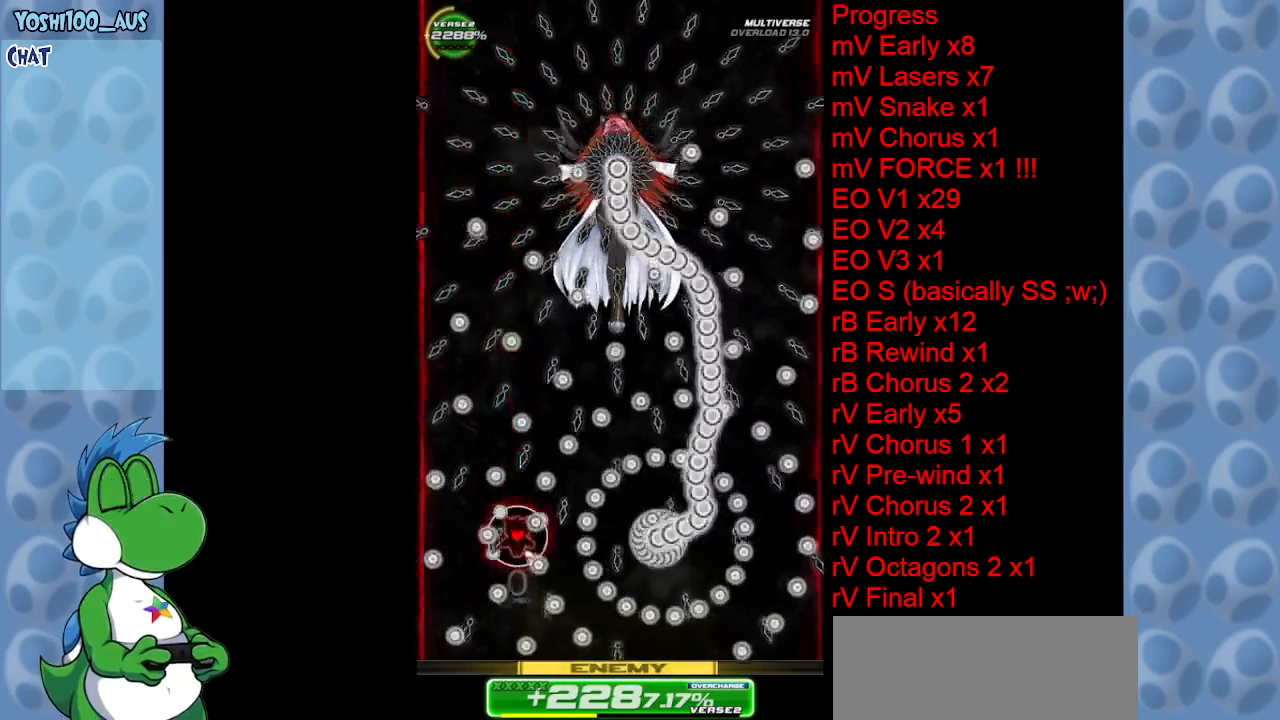
{"keys": [], "events": [[50, "up", "up"], [200, "right", "down"], [200, "z", "down"], [234, "up", "down"], [284, "right", "up"], [334, "up", "up"], [334, "z", "up"]]}
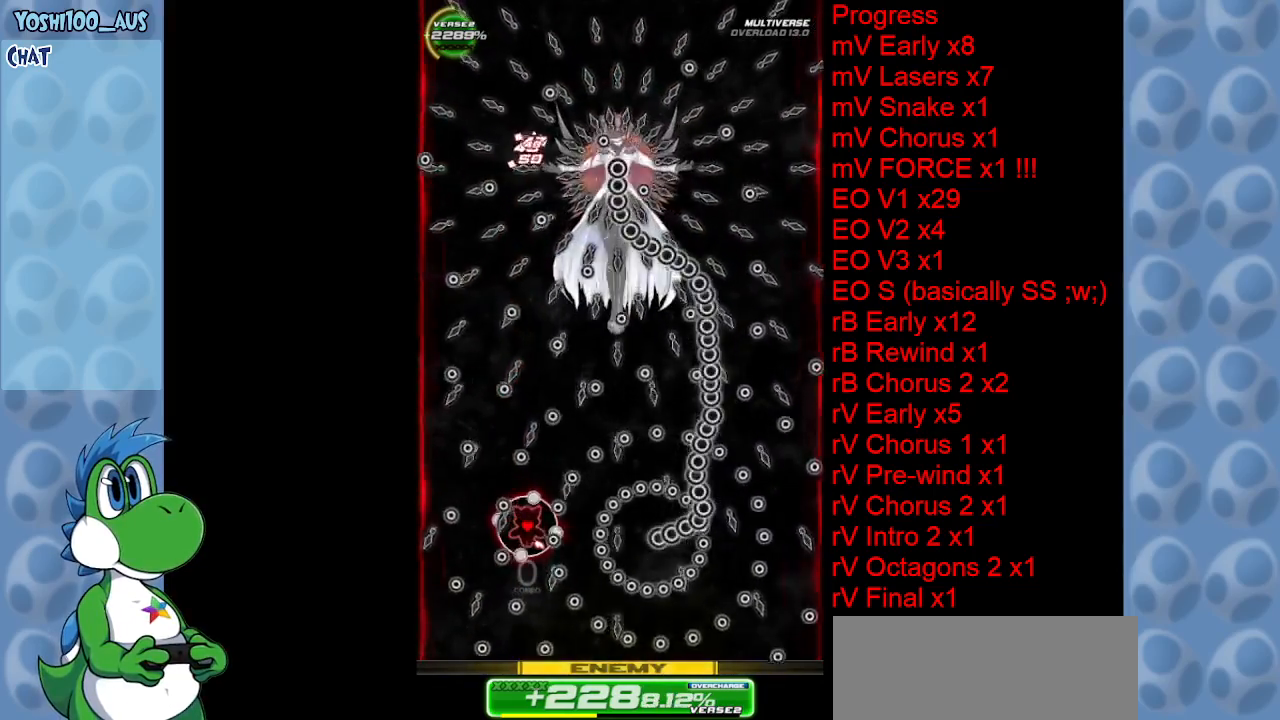
{"keys": [], "events": [[67, "z", "down"], [150, "z", "up"], [350, "right", "down"], [350, "up", "down"], [350, "z", "down"], [434, "right", "up"], [434, "up", "up"], [484, "z", "up"]]}
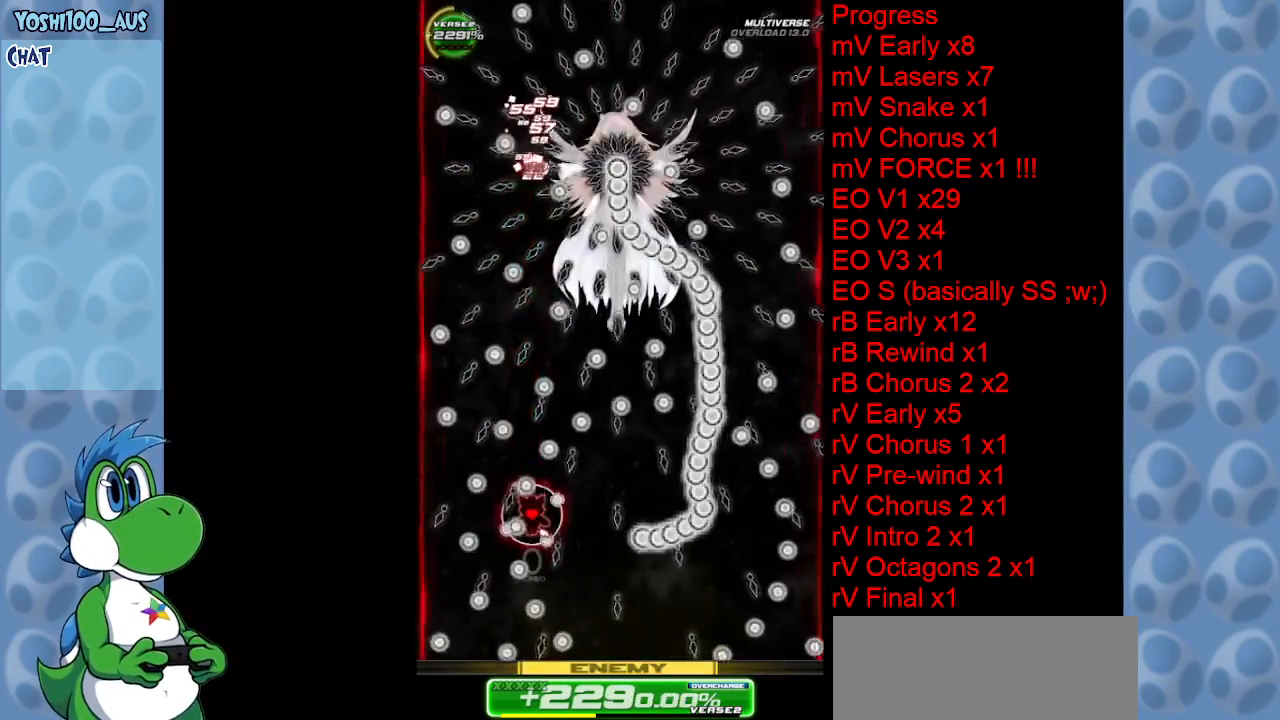
{"keys": ["right", "up"], "events": [[217, "right", "down"], [217, "up", "down"], [217, "z", "down"], [267, "right", "up"], [317, "up", "up"], [367, "z", "up"], [500, "right", "down"], [500, "up", "down"]]}
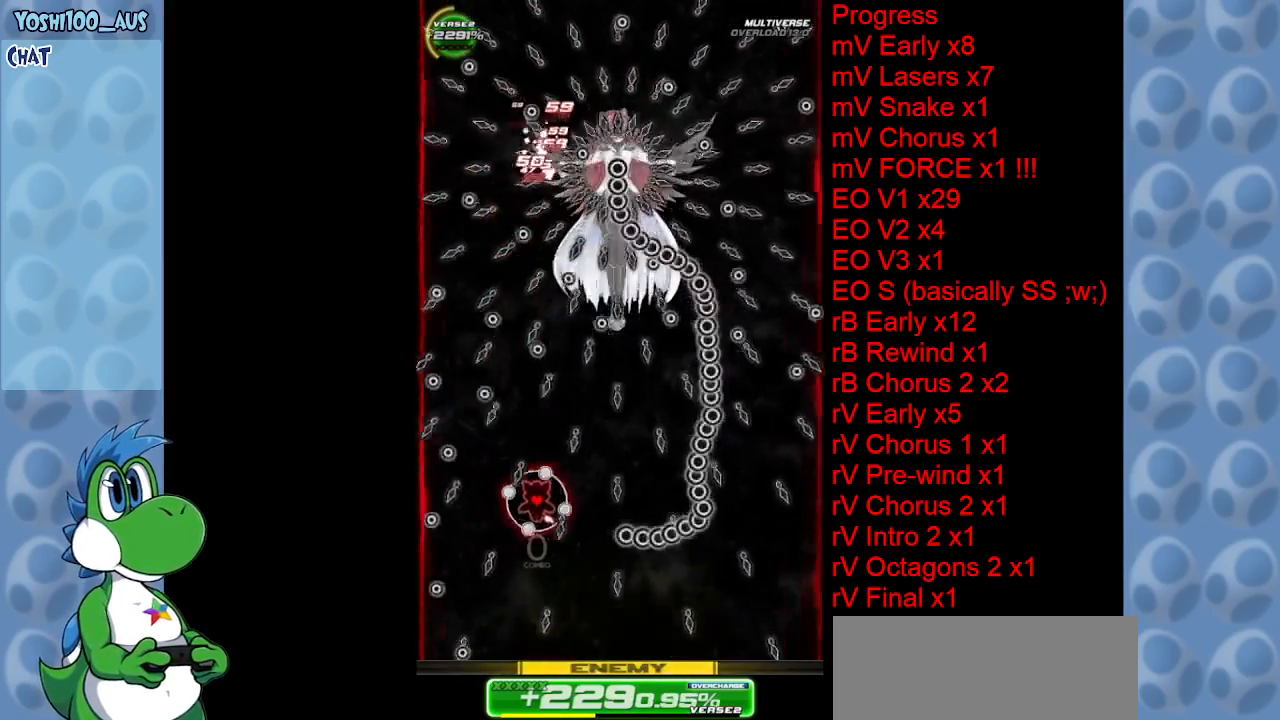
{"keys": ["up", "z"], "events": [[50, "z", "down"], [100, "right", "up"], [150, "up", "up"], [200, "z", "up"], [367, "up", "down"], [417, "z", "down"]]}
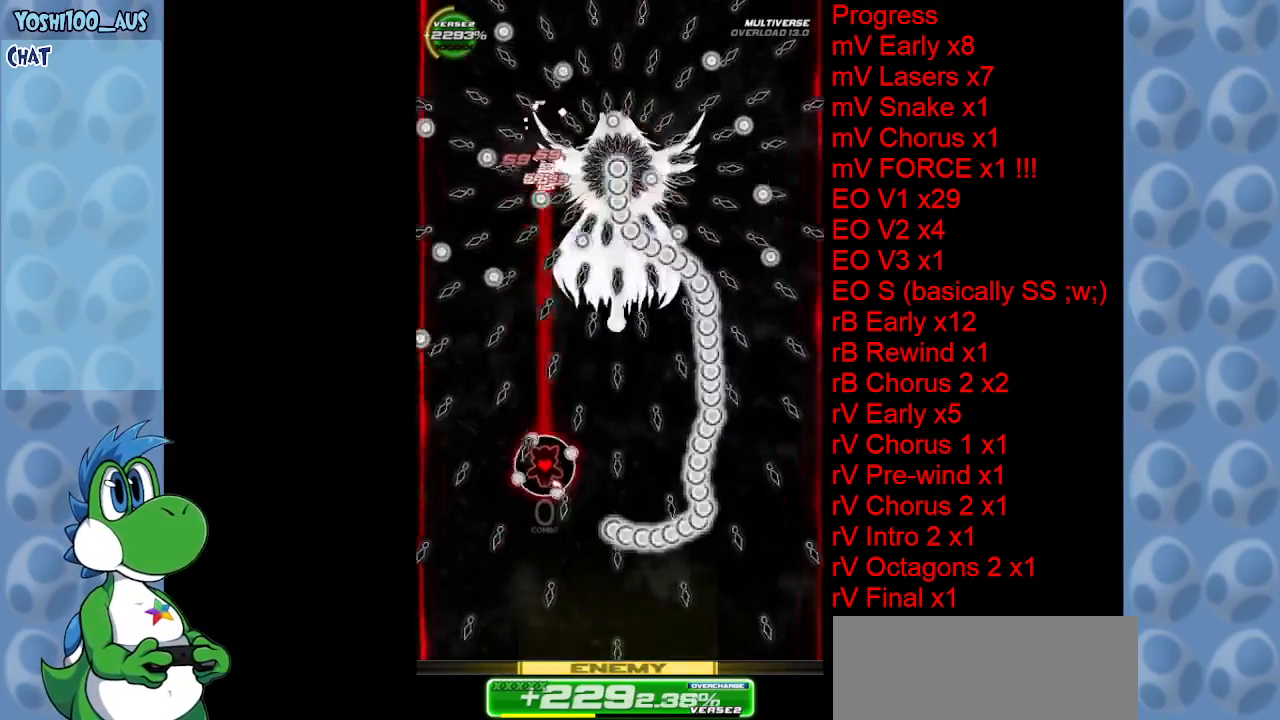
{"keys": [], "events": [[17, "up", "up"], [17, "z", "up"], [217, "down", "down"], [250, "z", "down"], [350, "down", "up"], [350, "z", "up"]]}
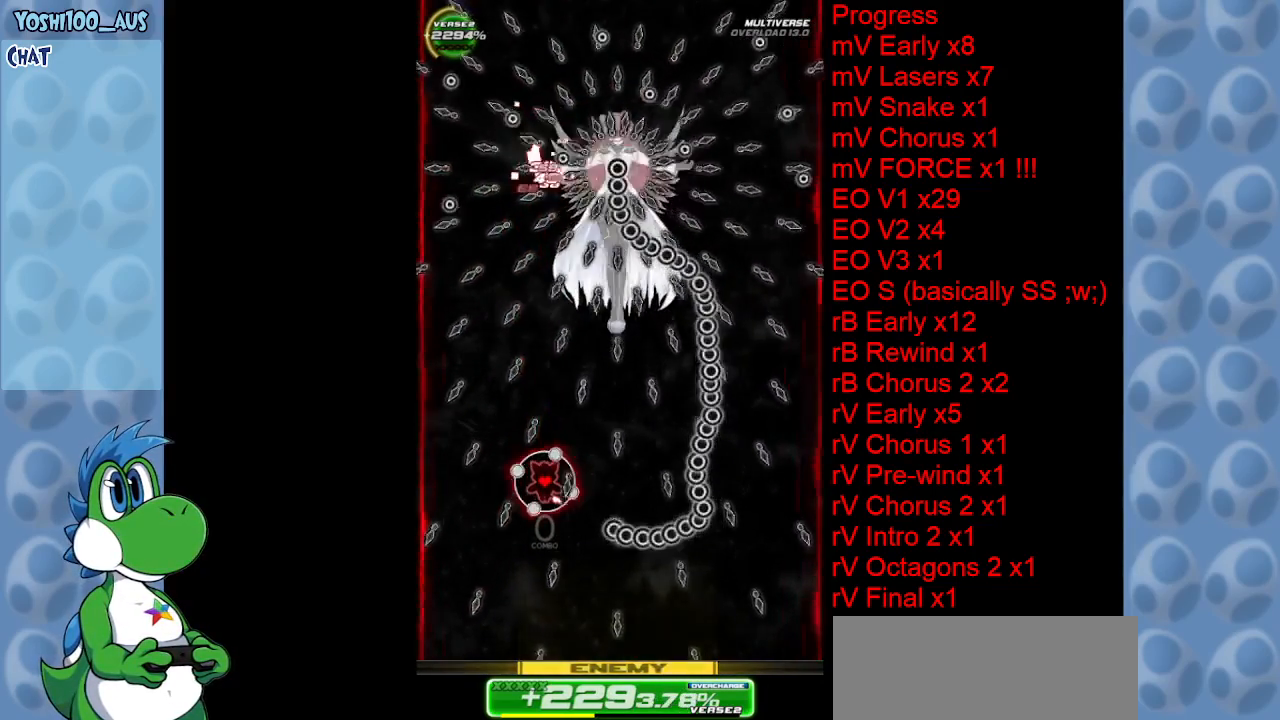
{"keys": [], "events": [[34, "down", "down"], [84, "down", "up"], [84, "z", "down"], [167, "z", "up"], [367, "up", "down"], [400, "z", "down"], [450, "up", "up"], [500, "z", "up"]]}
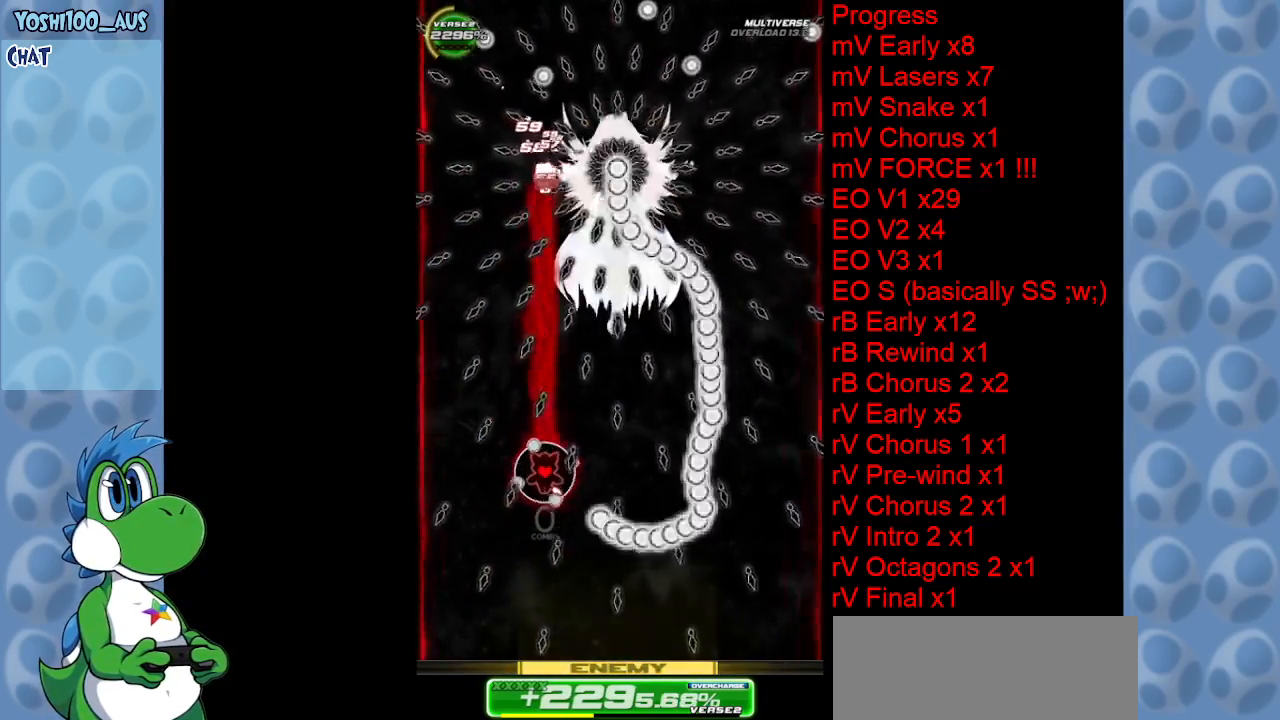
{"keys": ["up"], "events": [[134, "right", "down"], [134, "up", "down"], [184, "right", "up"], [234, "up", "up"], [234, "z", "down"], [284, "z", "up"], [484, "up", "down"]]}
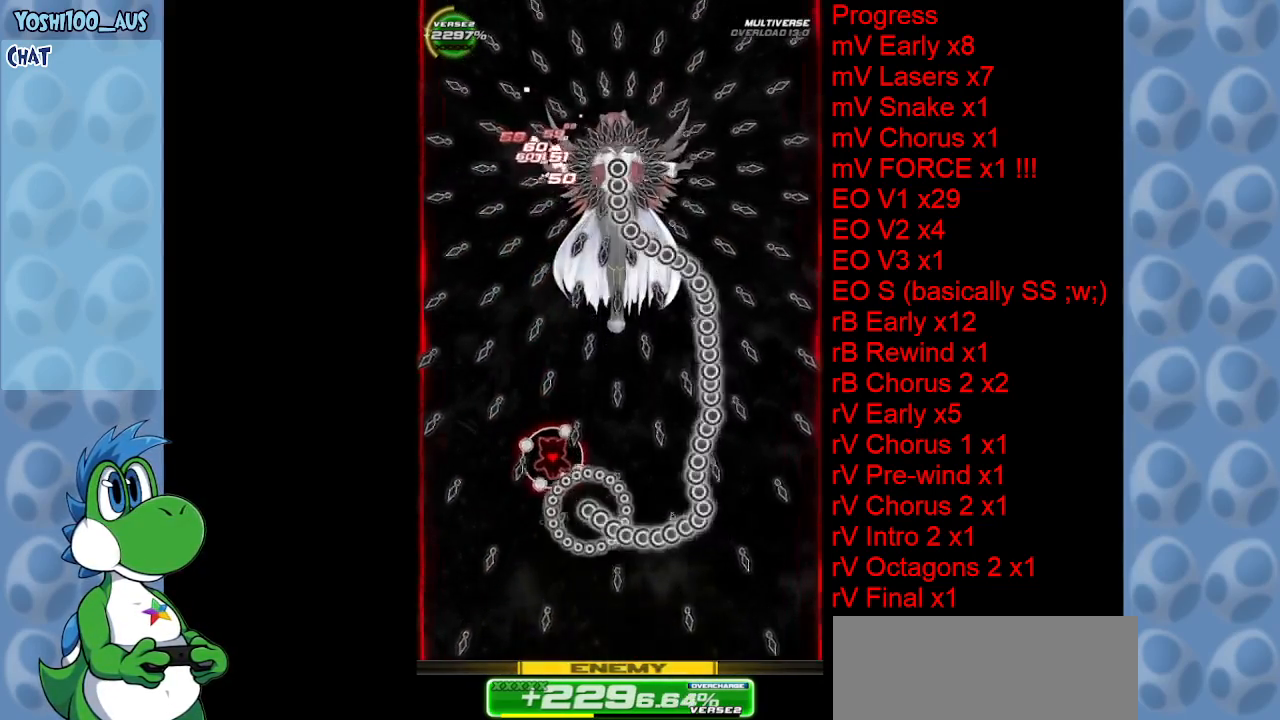
{"keys": [], "events": [[17, "right", "down"], [67, "right", "up"], [67, "up", "up"], [67, "z", "down"], [167, "z", "up"], [384, "z", "down"], [484, "z", "up"]]}
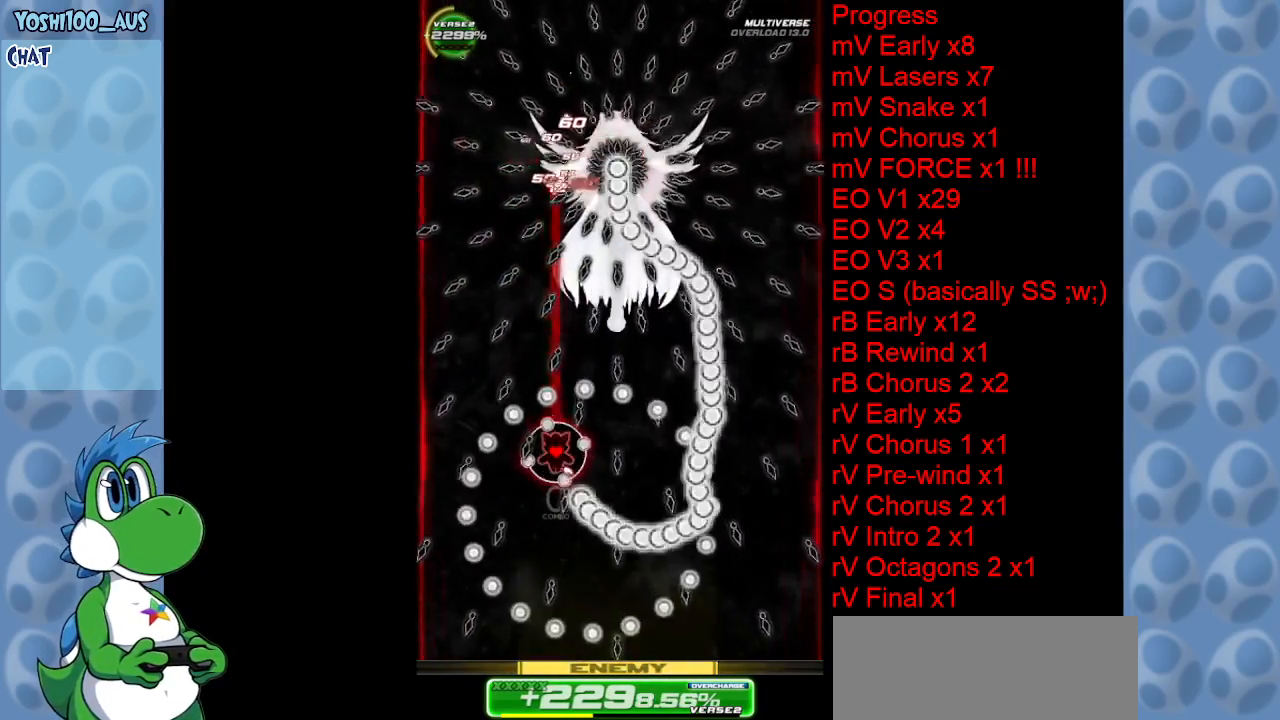
{"keys": [], "events": [[184, "up", "down"], [234, "z", "down"], [317, "up", "up"], [367, "z", "up"]]}
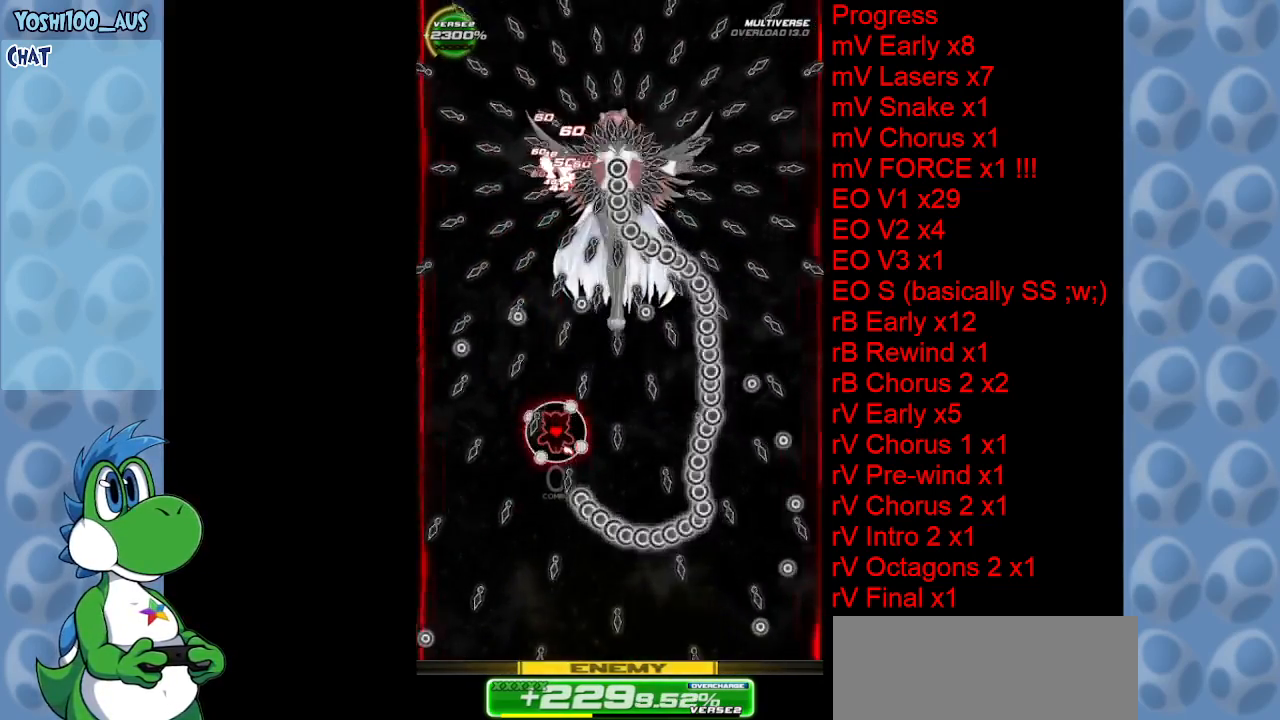
{"keys": ["up", "z"], "events": [[50, "up", "down"], [100, "z", "down"], [184, "up", "up"], [184, "z", "up"], [384, "right", "down"], [384, "up", "down"], [417, "right", "up"], [417, "z", "down"]]}
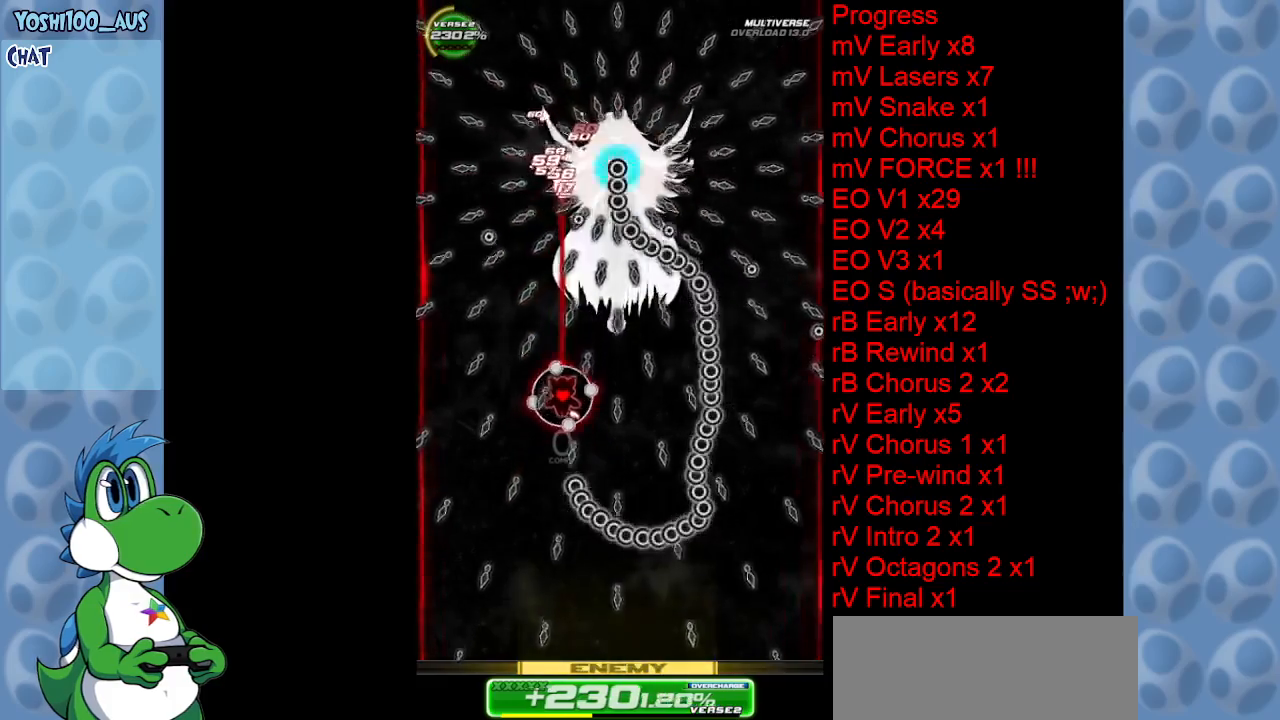
{"keys": [], "events": [[17, "up", "up"], [17, "z", "up"], [200, "up", "down"], [250, "z", "down"], [350, "up", "up"], [384, "z", "up"]]}
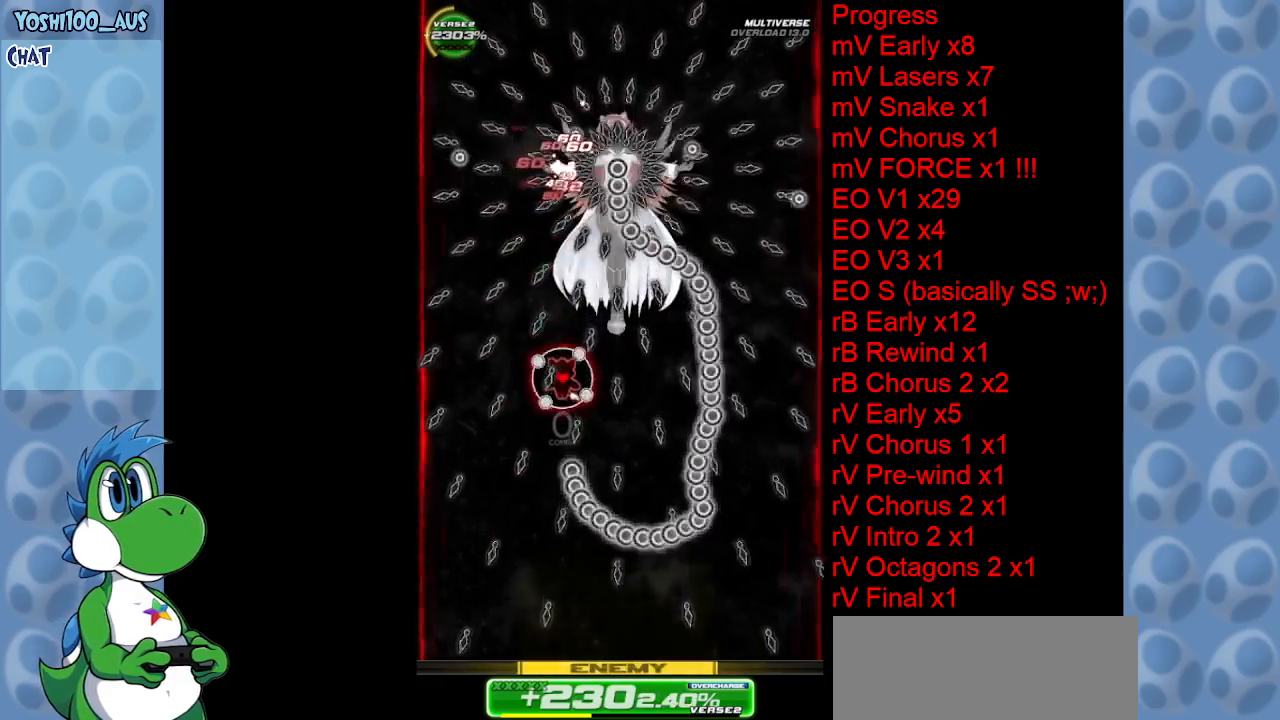
{"keys": ["z"], "events": [[34, "up", "down"], [67, "right", "down"], [67, "z", "down"], [117, "right", "up"], [184, "up", "up"], [184, "z", "up"], [400, "up", "down"], [450, "z", "down"], [500, "up", "up"]]}
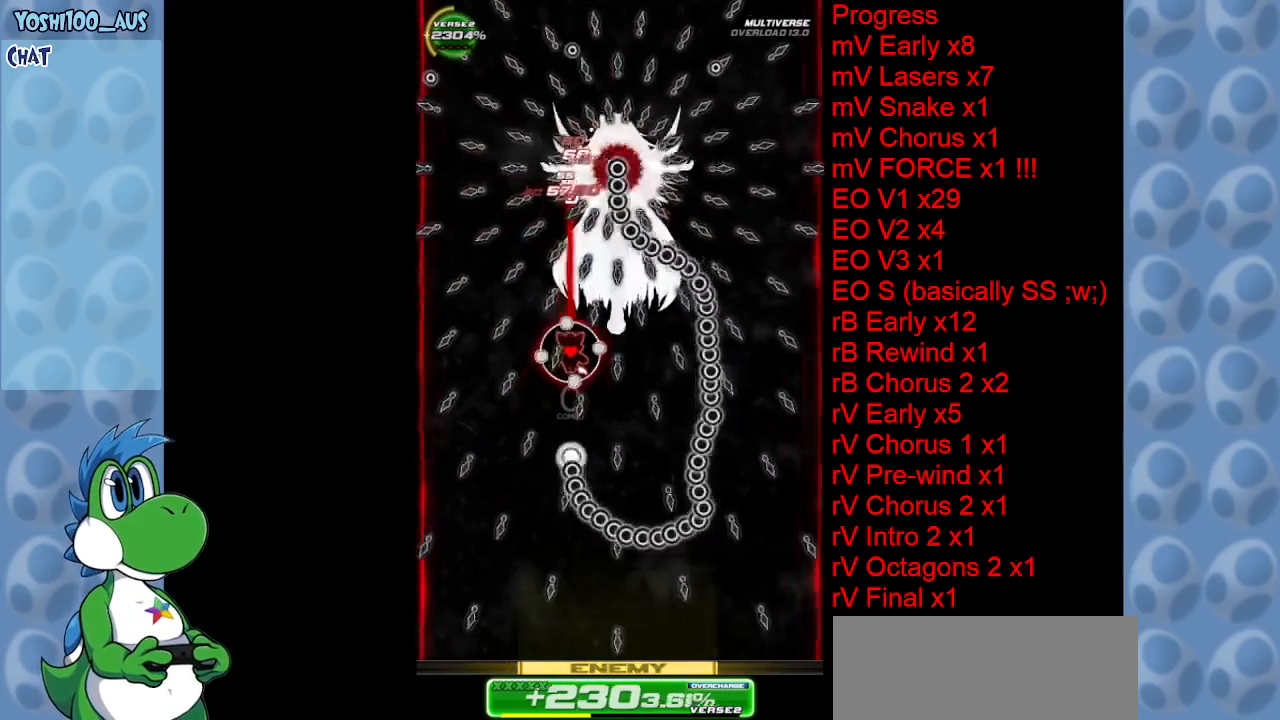
{"keys": [], "events": [[50, "z", "up"], [284, "right", "down"], [284, "up", "down"], [284, "z", "down"], [384, "right", "up"], [384, "up", "up"], [417, "z", "up"]]}
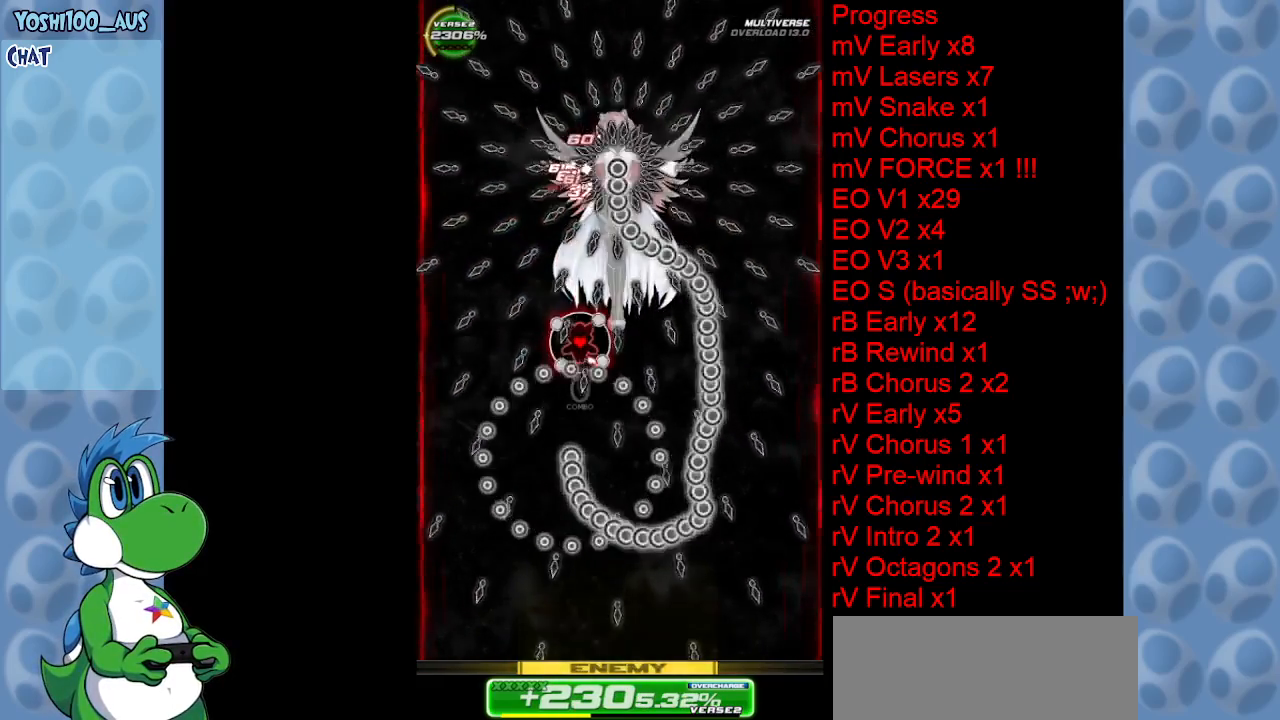
{"keys": ["z"], "events": [[167, "z", "down"], [250, "z", "up"], [484, "z", "down"]]}
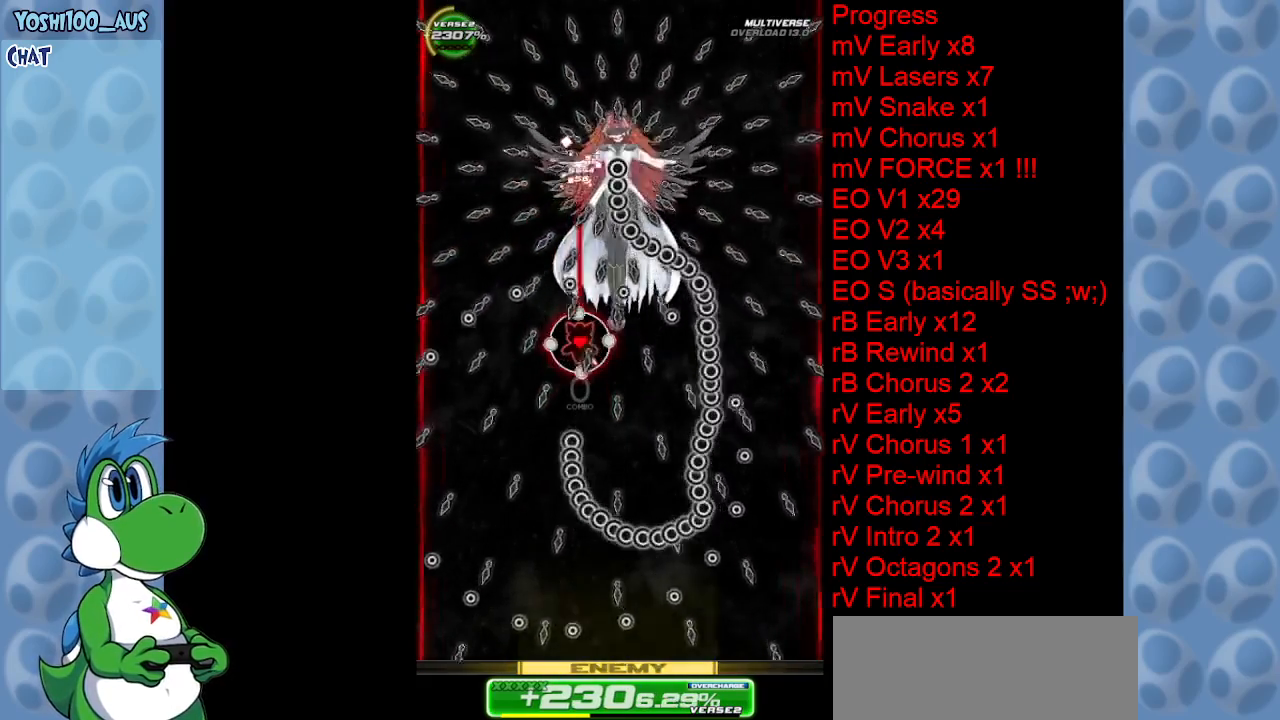
{"keys": ["down", "left"], "events": [[117, "z", "up"], [367, "z", "down"], [500, "down", "down"], [500, "left", "down"], [500, "z", "up"]]}
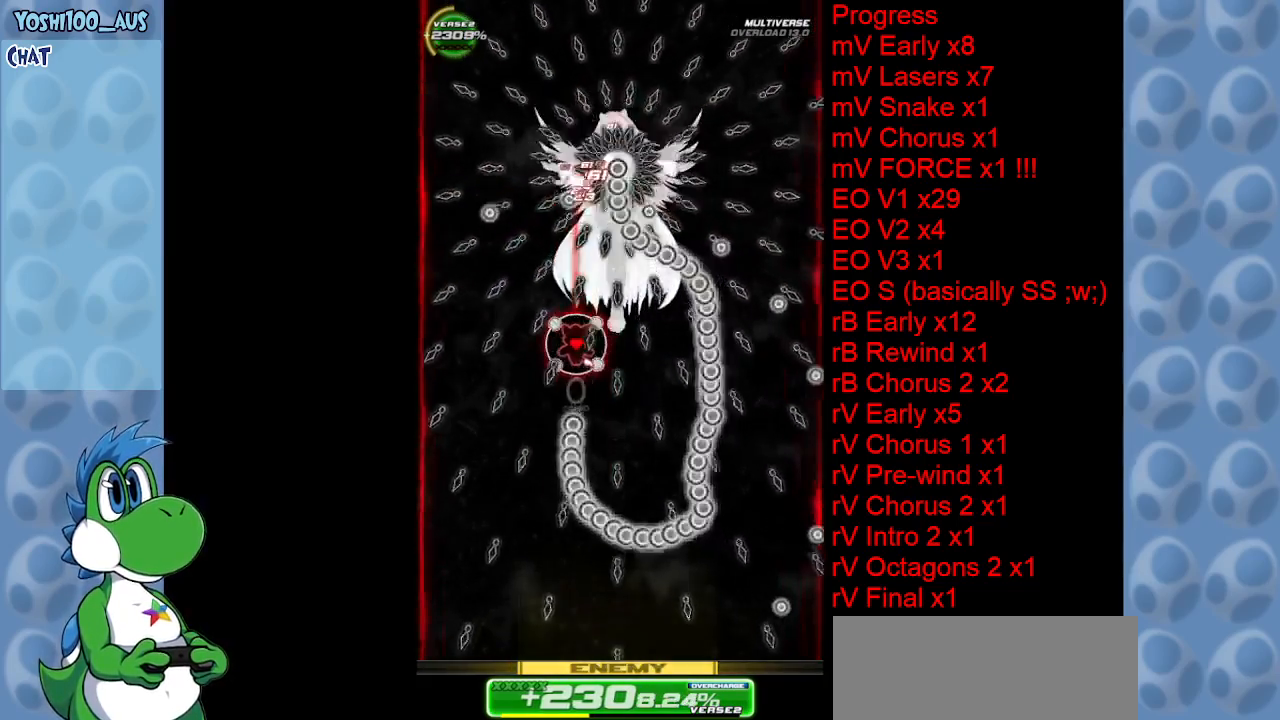
{"keys": [], "events": [[134, "down", "up"], [184, "z", "down"], [284, "left", "up"], [284, "z", "up"]]}